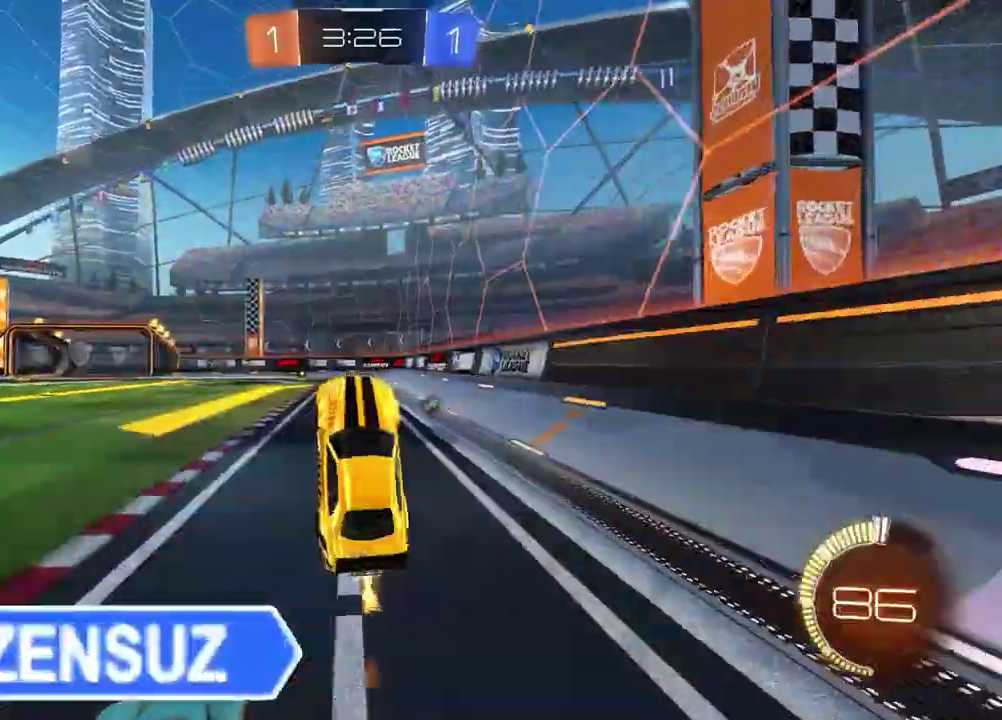
Gameplay with a controller (PlayStation layout); each line is a JSON object with the inputs held at the frame after it. "events" lists button and stick changes between this image and that frame as [ms after this image, input, new state], when the widget could be followed in between. Not read: L1.
{"buttons": ["R2"], "left_stick": "center", "right_stick": "center", "events": [[283, "CIRCLE", "up"]]}
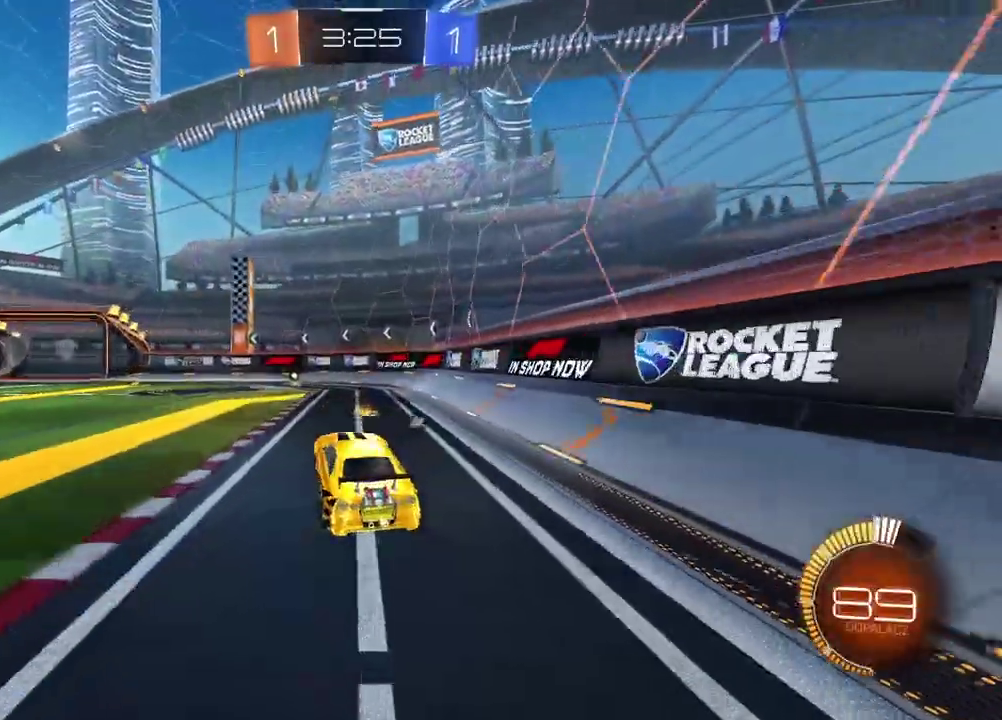
{"buttons": ["CIRCLE", "TRIANGLE", "R2"], "left_stick": "center", "right_stick": "center", "events": [[117, "CIRCLE", "down"], [350, "TRIANGLE", "down"]]}
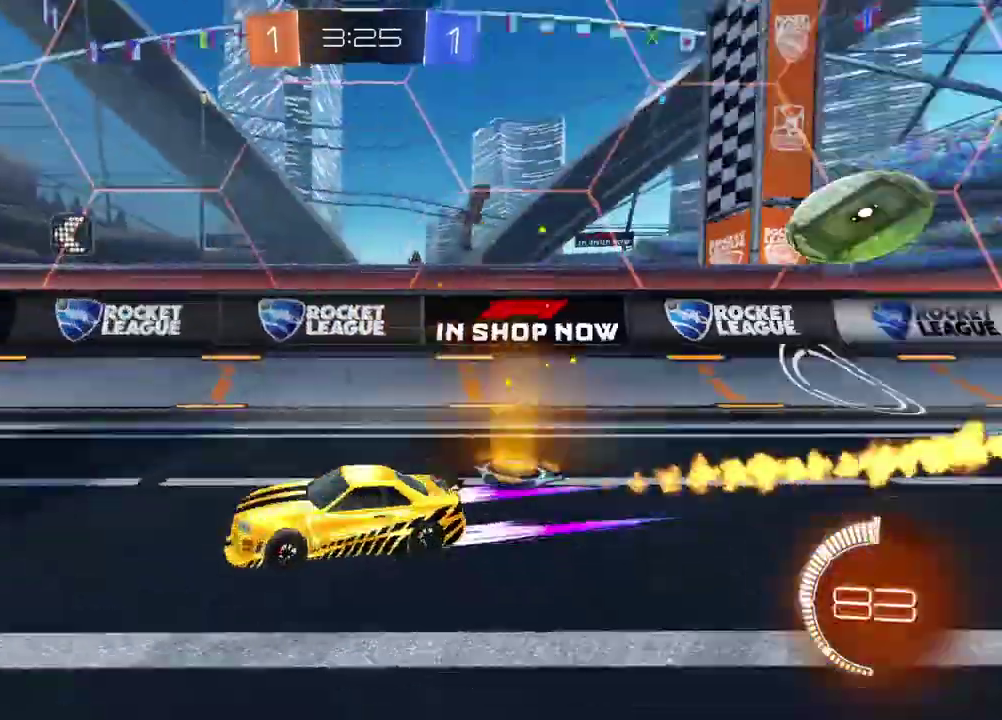
{"buttons": [], "left_stick": "left", "right_stick": "center", "events": [[17, "TRIANGLE", "up"], [133, "CIRCLE", "up"], [433, "left_stick", "left"], [450, "R2", "up"]]}
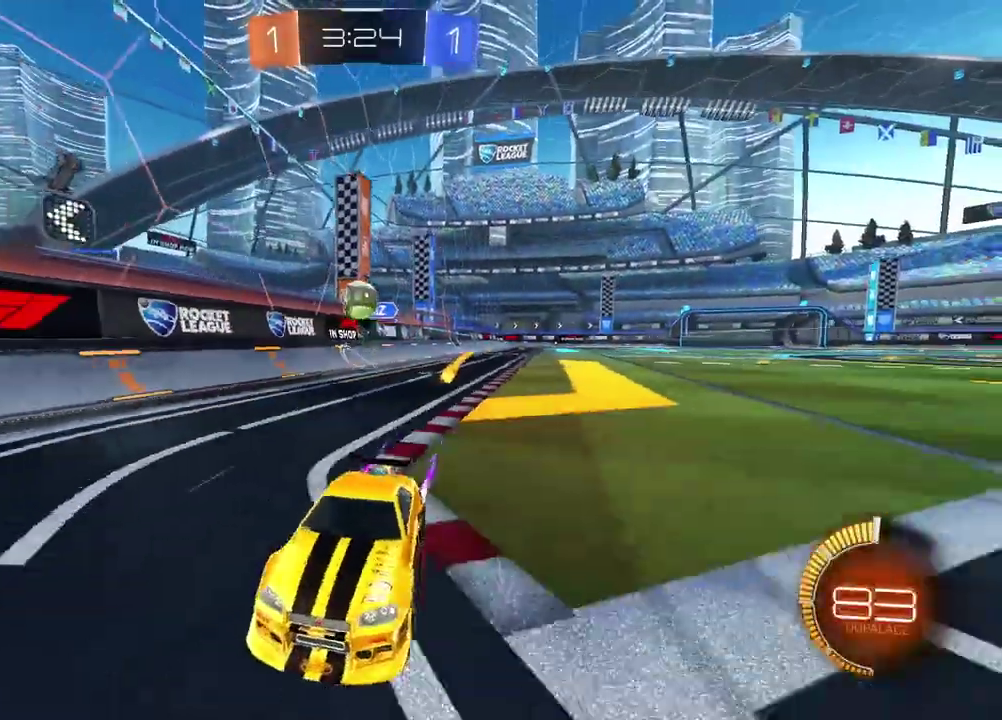
{"buttons": ["R2"], "left_stick": "center", "right_stick": "center", "events": [[33, "L2", "down"], [50, "left_stick", "center"], [200, "L2", "up"], [267, "left_stick", "right"], [350, "R2", "down"], [433, "left_stick", "center"]]}
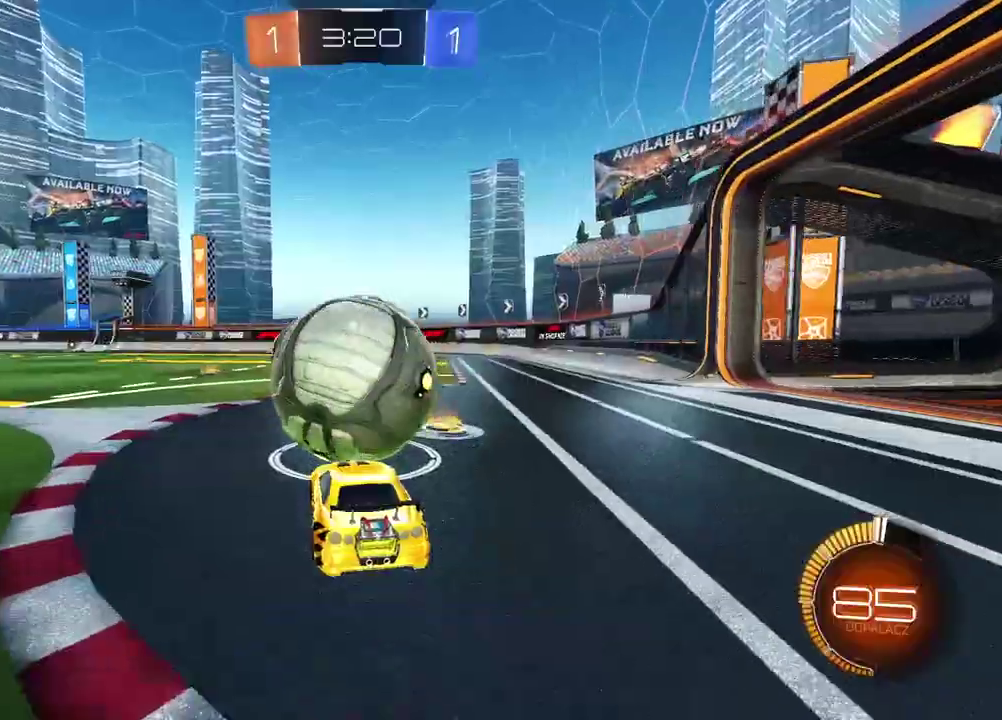
{"buttons": [], "left_stick": "center", "right_stick": "center", "events": [[17, "CROSS", "down"], [17, "left_stick", "up"], [83, "CROSS", "up"], [133, "CROSS", "down"], [250, "CROSS", "up"], [250, "R2", "up"], [317, "left_stick", "center"]]}
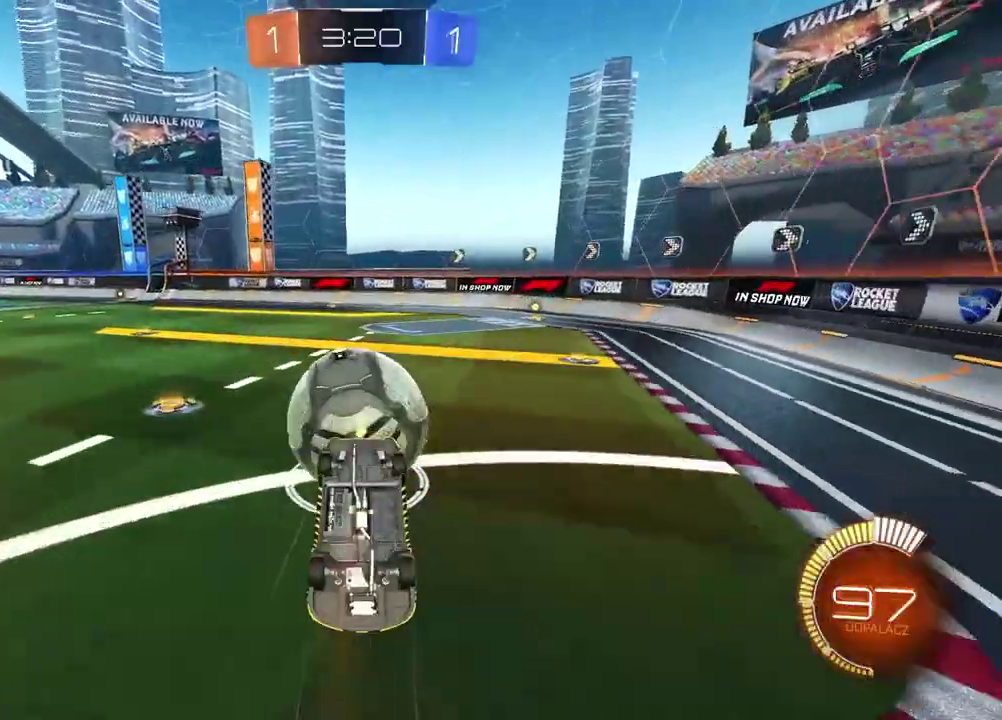
{"buttons": [], "left_stick": "center", "right_stick": "center", "events": []}
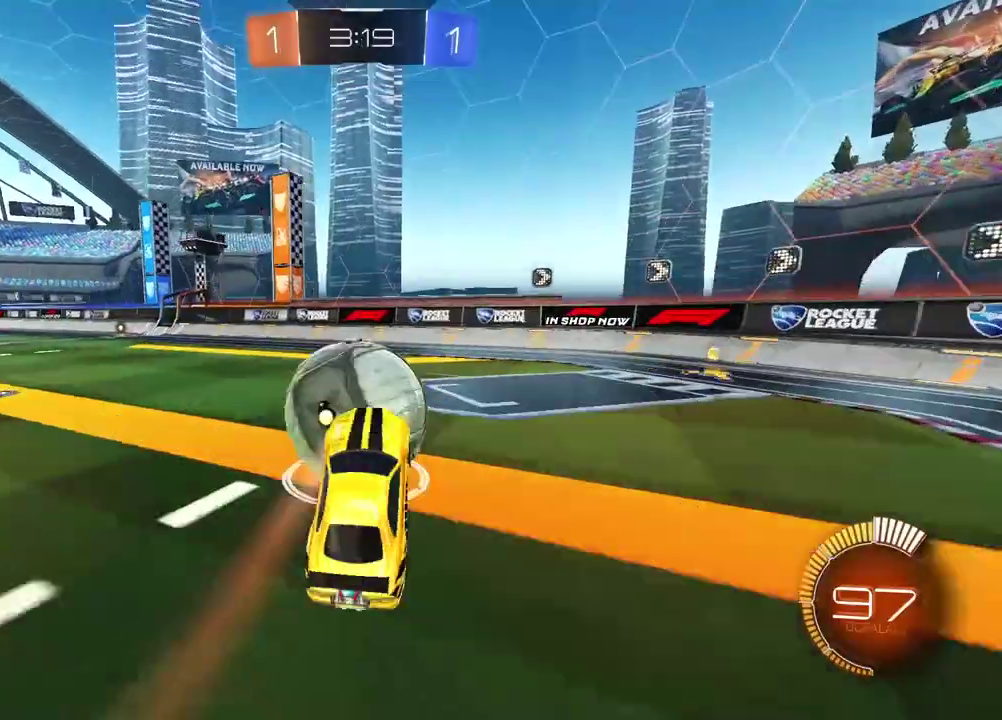
{"buttons": [], "left_stick": "center", "right_stick": "center", "events": [[50, "R2", "down"], [500, "R2", "up"]]}
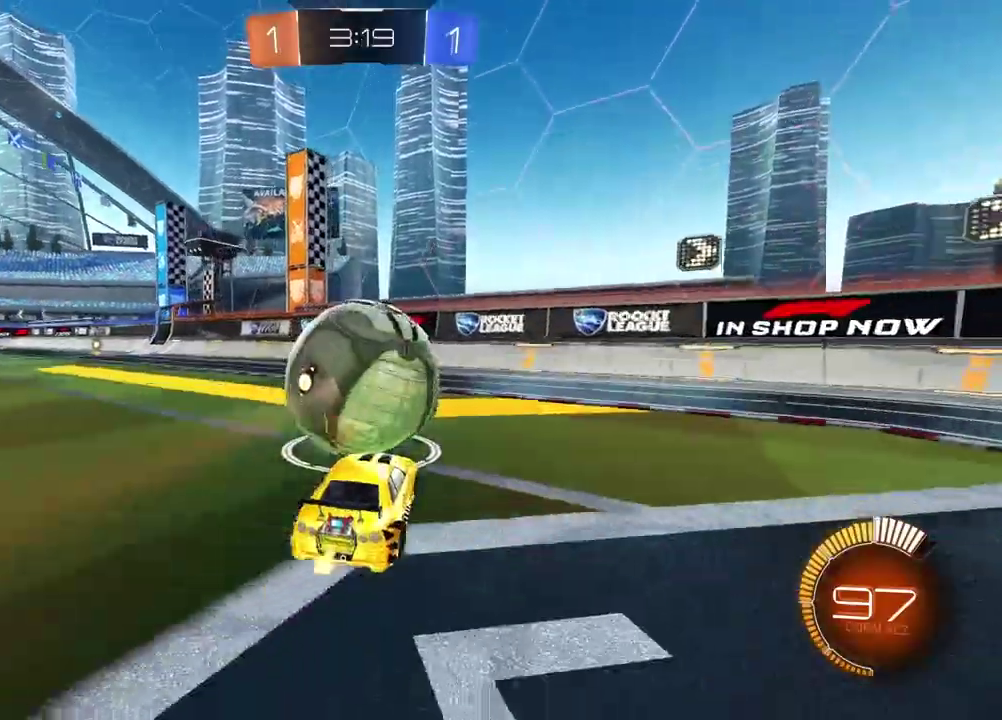
{"buttons": ["CIRCLE", "R2"], "left_stick": "left", "right_stick": "center", "events": [[117, "left_stick", "right"], [250, "left_stick", "center"], [383, "left_stick", "left"], [417, "R2", "down"], [500, "CIRCLE", "down"]]}
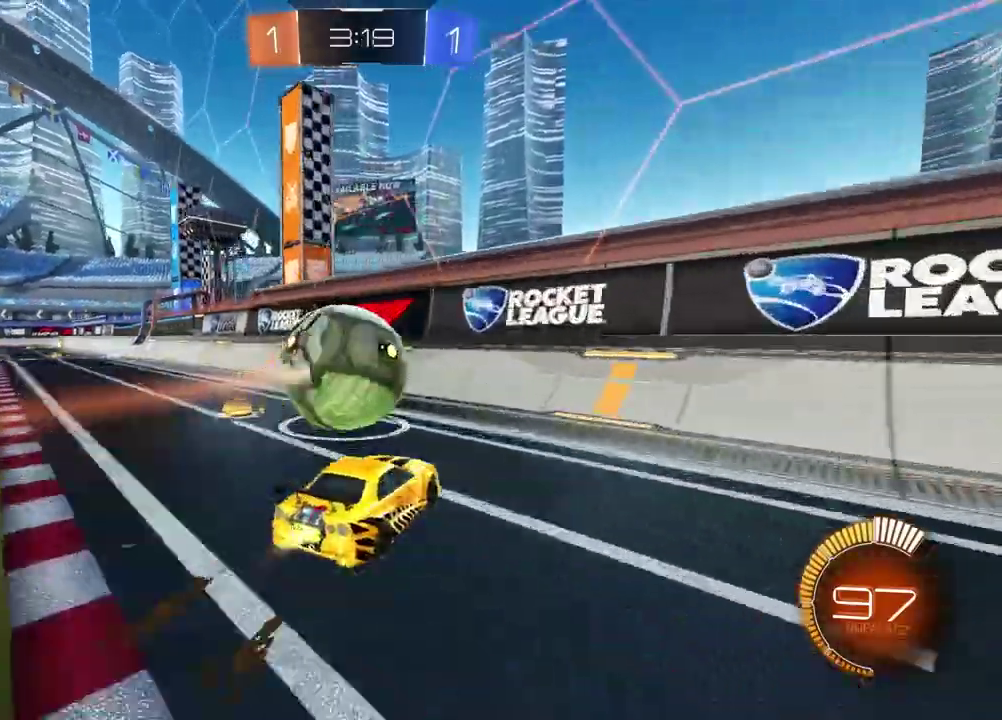
{"buttons": ["R2"], "left_stick": "right", "right_stick": "center", "events": [[33, "left_stick", "center"], [200, "left_stick", "left"], [283, "left_stick", "center"], [417, "CIRCLE", "up"], [467, "left_stick", "right"]]}
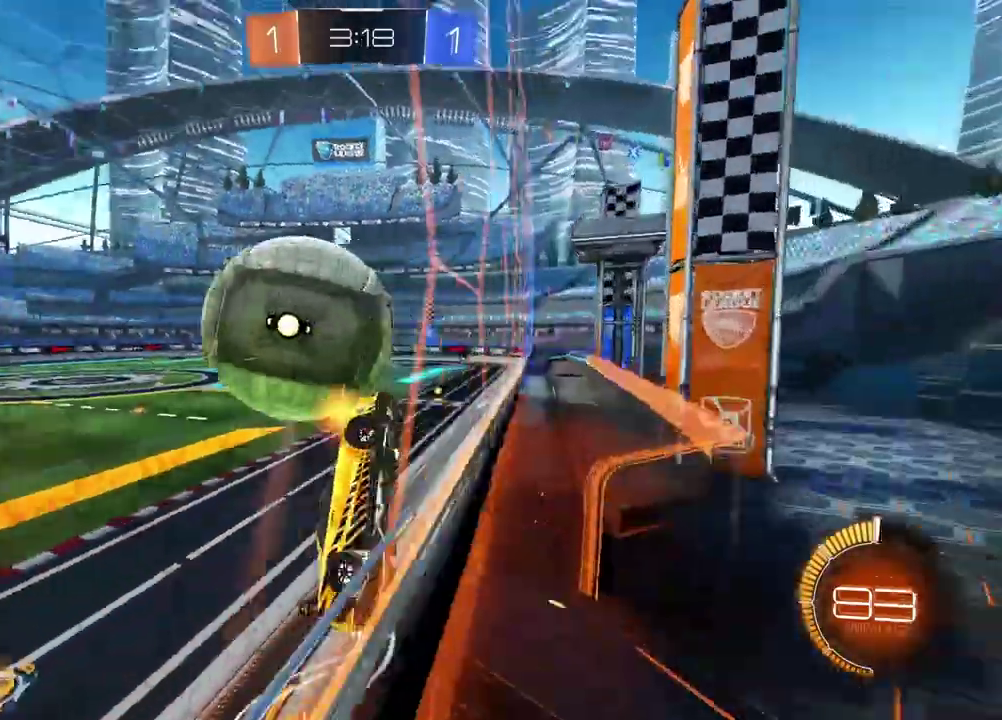
{"buttons": ["L2", "R2"], "left_stick": "up", "right_stick": "center", "events": [[33, "left_stick", "center"], [100, "CIRCLE", "down"], [117, "CROSS", "down"], [150, "L2", "down"], [150, "left_stick", "left"], [333, "left_stick", "up-left"], [417, "CIRCLE", "up"], [417, "CROSS", "up"], [417, "left_stick", "up"]]}
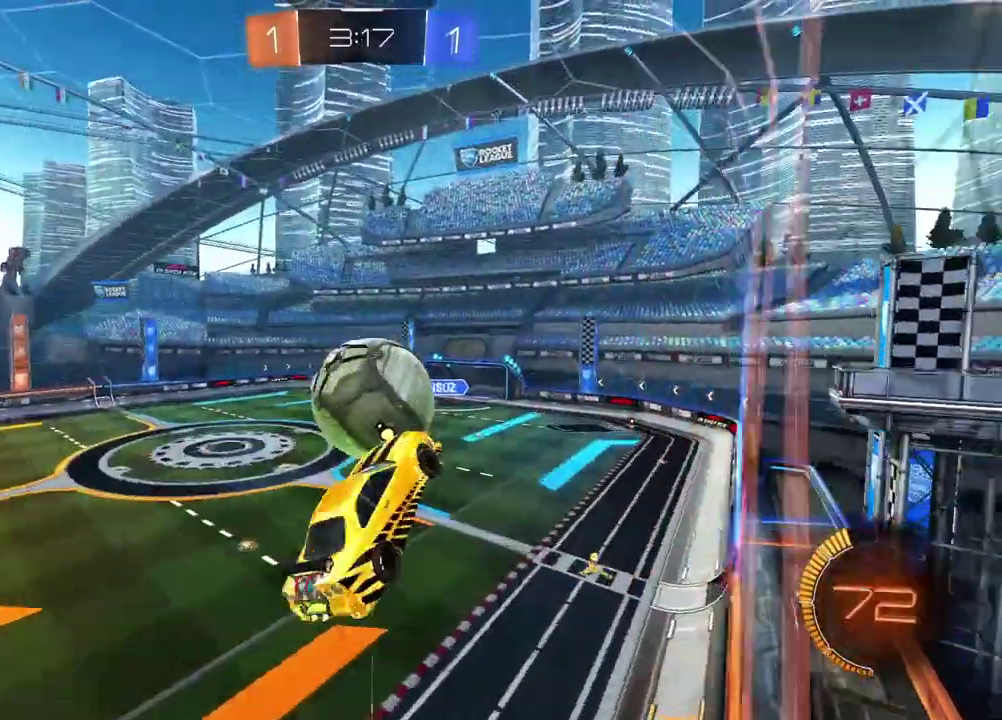
{"buttons": ["L2", "R2"], "left_stick": "center", "right_stick": "center", "events": [[100, "left_stick", "right"], [217, "left_stick", "center"], [283, "CIRCLE", "down"], [400, "CIRCLE", "up"]]}
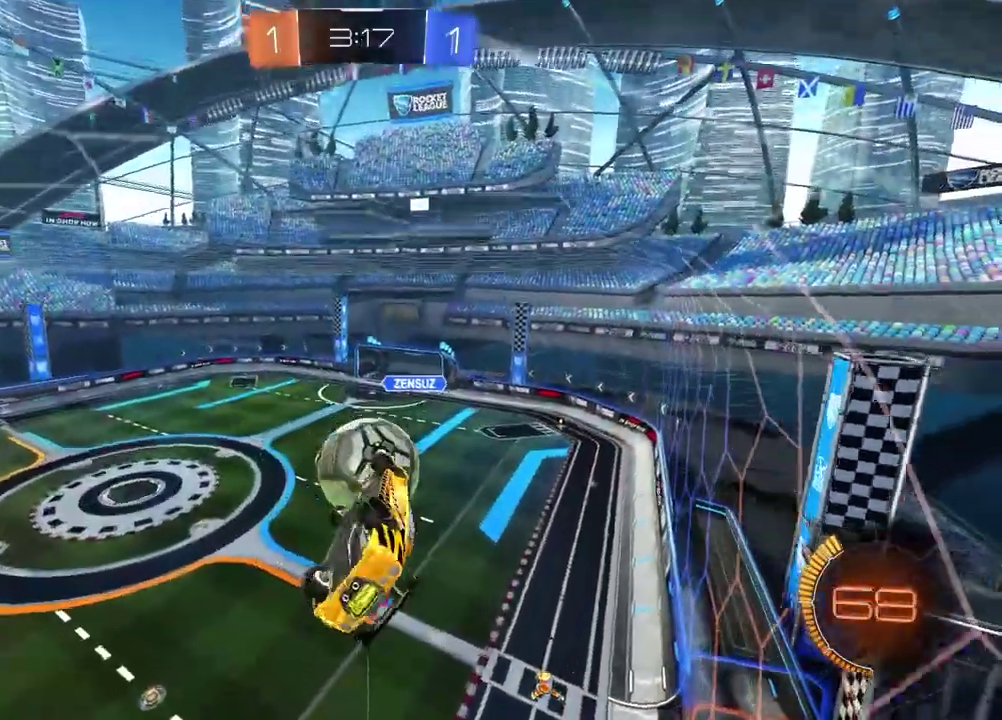
{"buttons": [], "left_stick": "center", "right_stick": "center", "events": [[17, "L2", "up"], [350, "R2", "up"], [383, "left_stick", "left"], [467, "left_stick", "center"]]}
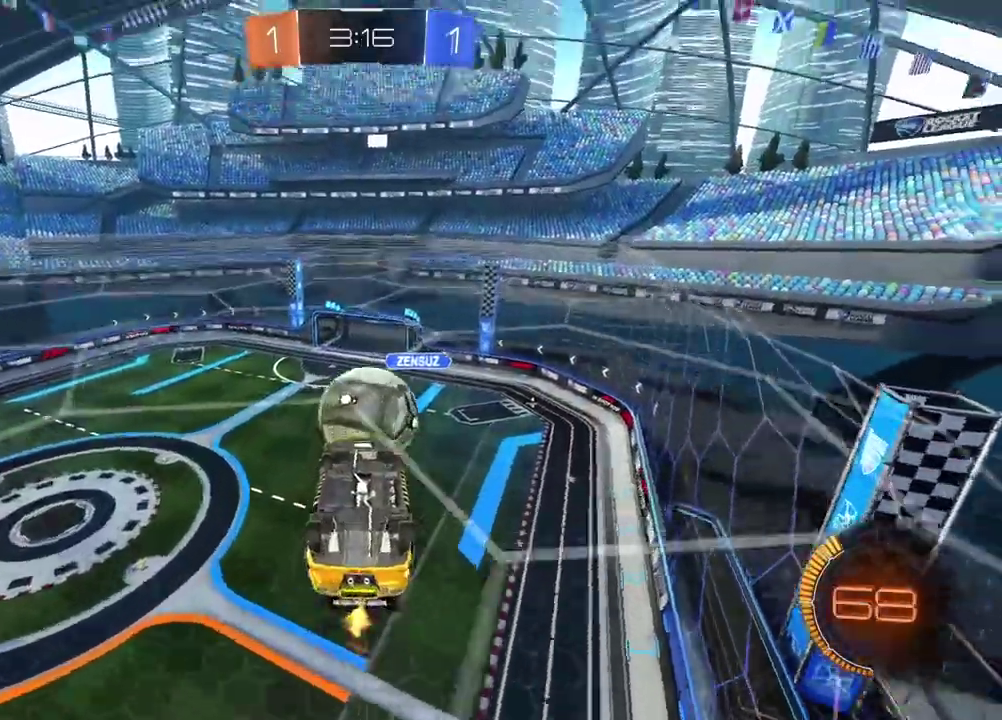
{"buttons": [], "left_stick": "up", "right_stick": "center", "events": [[117, "left_stick", "up-right"], [133, "L2", "down"], [333, "left_stick", "center"], [467, "L2", "up"], [467, "left_stick", "up"]]}
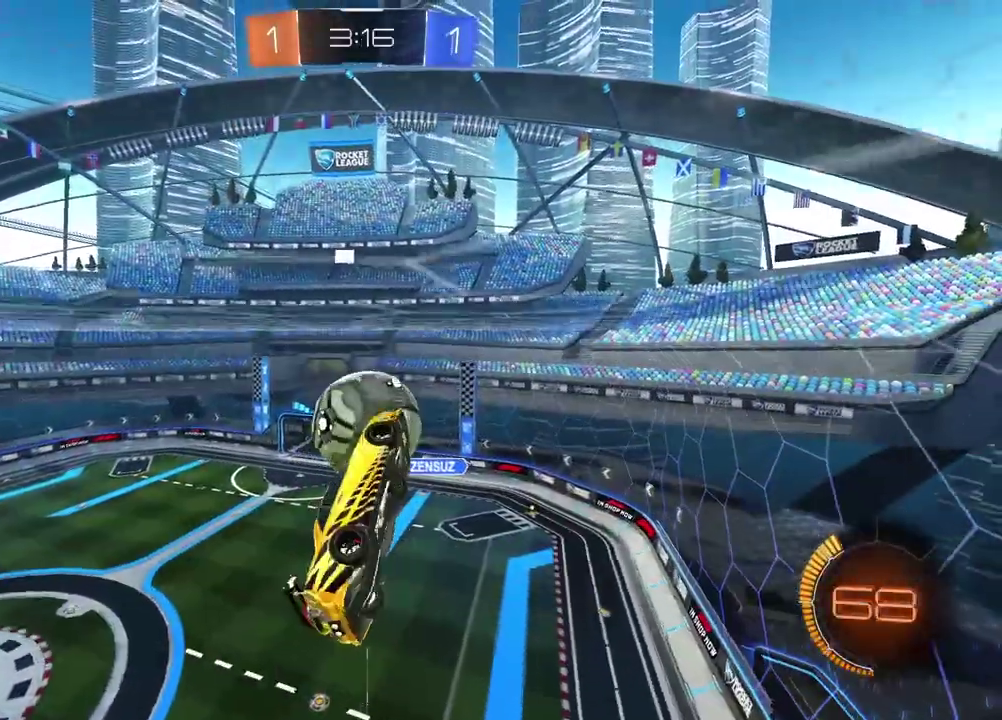
{"buttons": [], "left_stick": "down", "right_stick": "center", "events": [[133, "left_stick", "down"], [183, "CIRCLE", "down"], [183, "R2", "down"], [283, "CIRCLE", "up"], [317, "left_stick", "down-left"], [333, "R2", "up"], [417, "left_stick", "down"]]}
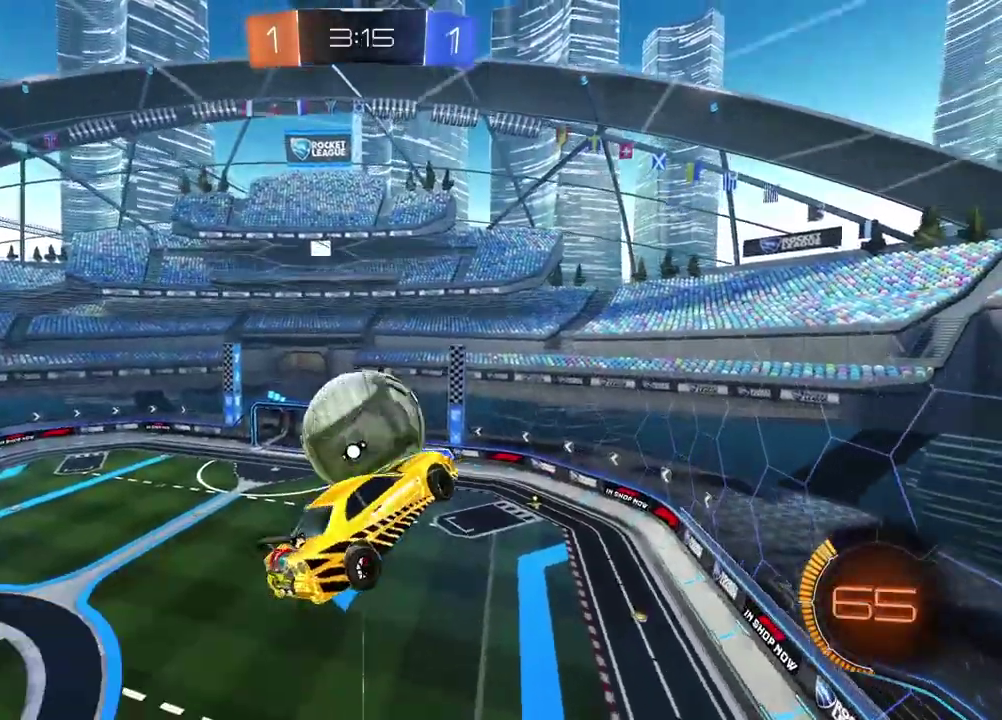
{"buttons": ["R2"], "left_stick": "center", "right_stick": "center", "events": [[33, "left_stick", "center"], [167, "R2", "down"], [183, "CIRCLE", "down"], [233, "left_stick", "up-left"], [267, "CIRCLE", "up"], [300, "left_stick", "center"], [317, "R2", "up"], [500, "R2", "down"]]}
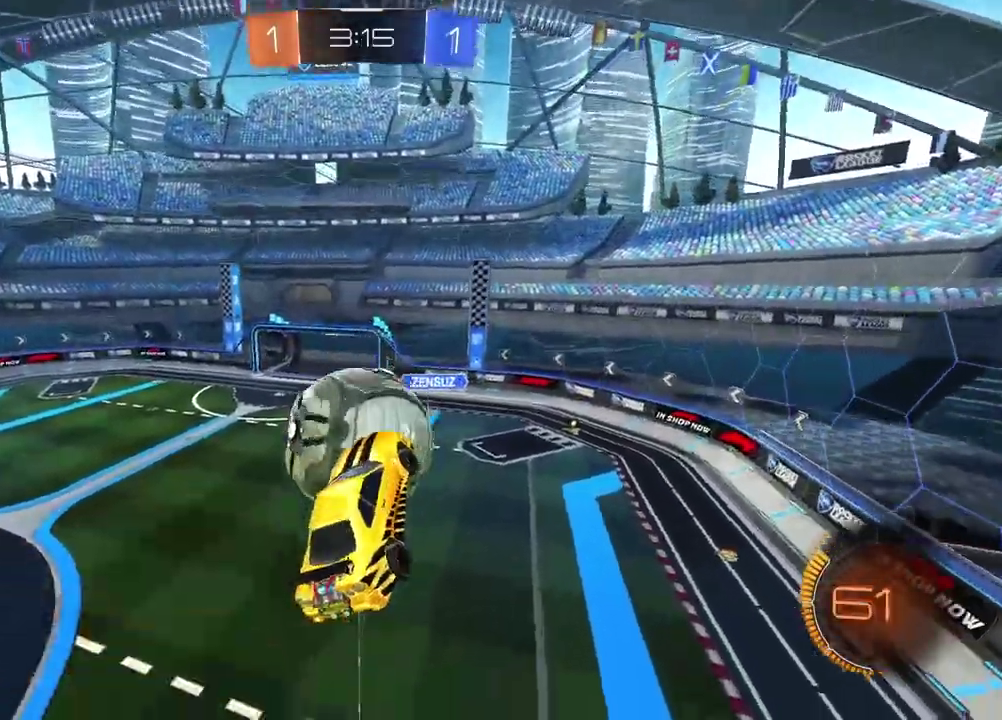
{"buttons": ["CIRCLE", "R2"], "left_stick": "right", "right_stick": "center", "events": [[33, "CIRCLE", "down"], [117, "CIRCLE", "up"], [150, "left_stick", "left"], [217, "R2", "up"], [300, "CIRCLE", "down"], [300, "R2", "down"], [317, "left_stick", "center"], [433, "left_stick", "right"]]}
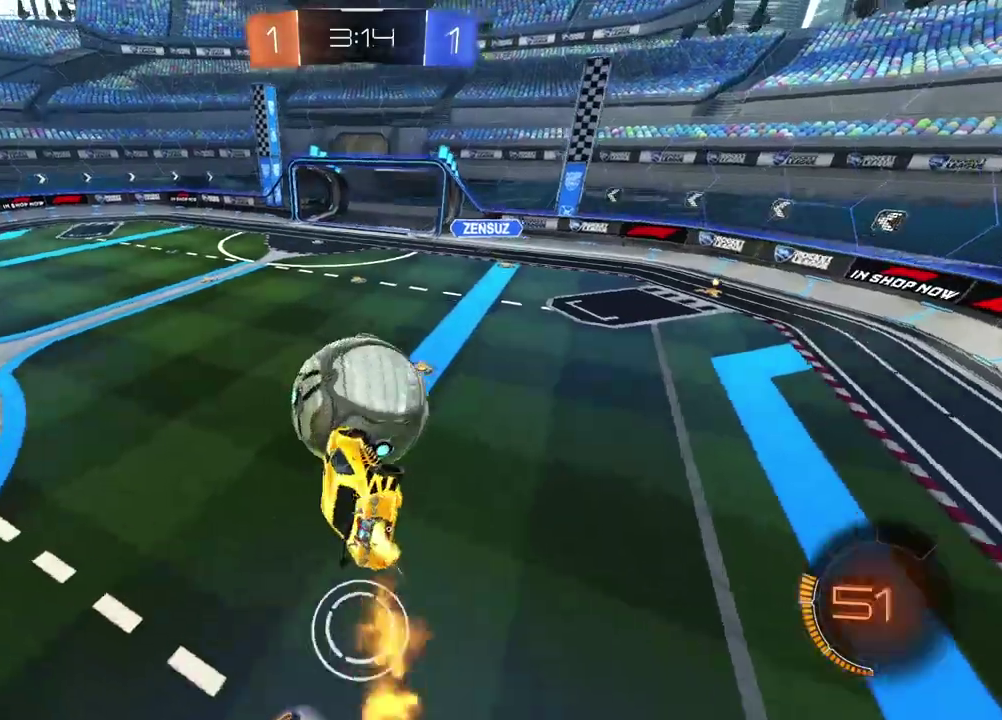
{"buttons": ["L2", "R2"], "left_stick": "up-right", "right_stick": "center", "events": [[100, "left_stick", "down-right"], [200, "left_stick", "up-right"], [217, "L2", "down"], [233, "CROSS", "down"], [367, "left_stick", "down-left"], [417, "left_stick", "up-right"], [467, "CIRCLE", "up"], [467, "CROSS", "up"]]}
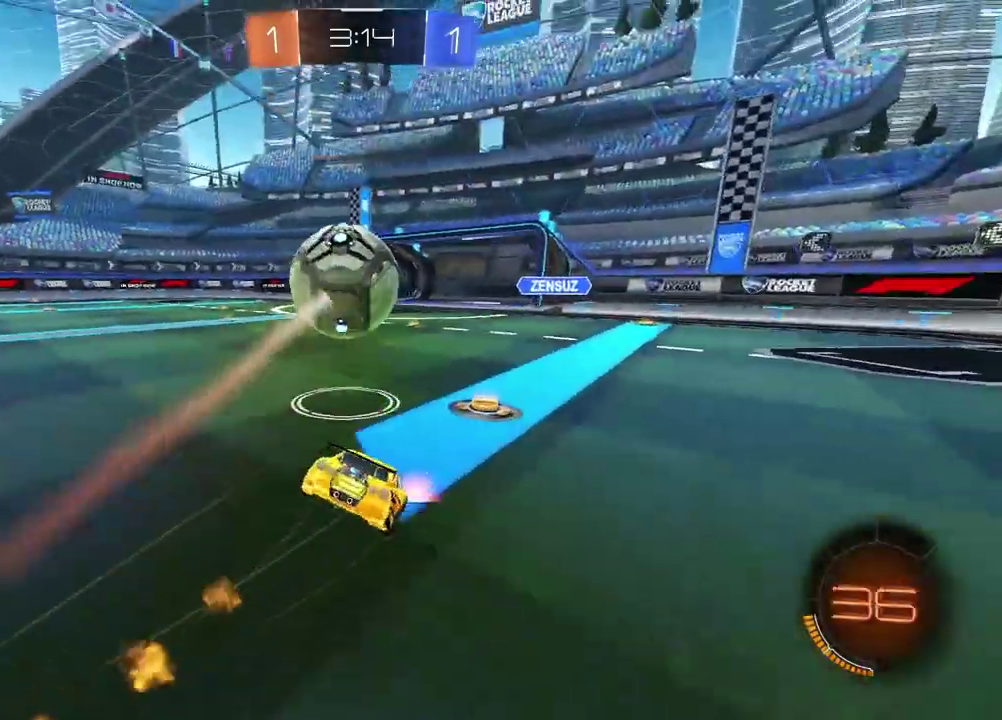
{"buttons": ["L2"], "left_stick": "right", "right_stick": "center", "events": [[17, "left_stick", "center"], [33, "L2", "up"], [133, "R2", "up"], [350, "L2", "down"], [383, "left_stick", "right"]]}
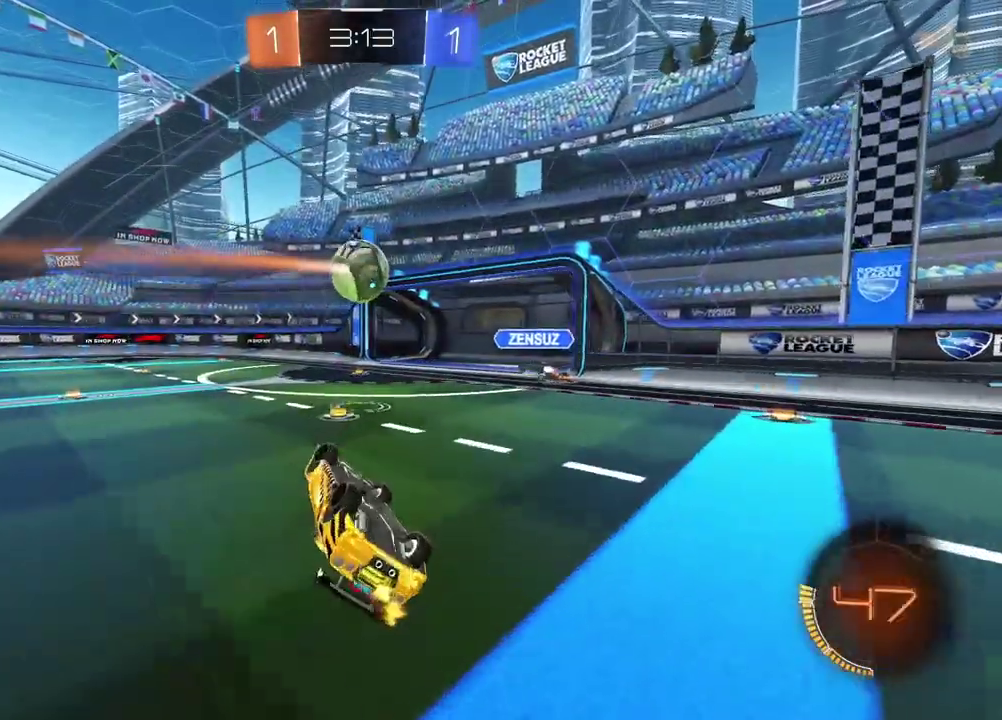
{"buttons": ["R2"], "left_stick": "left", "right_stick": "center", "events": [[167, "left_stick", "center"], [317, "L2", "up"], [333, "R2", "down"], [467, "left_stick", "left"]]}
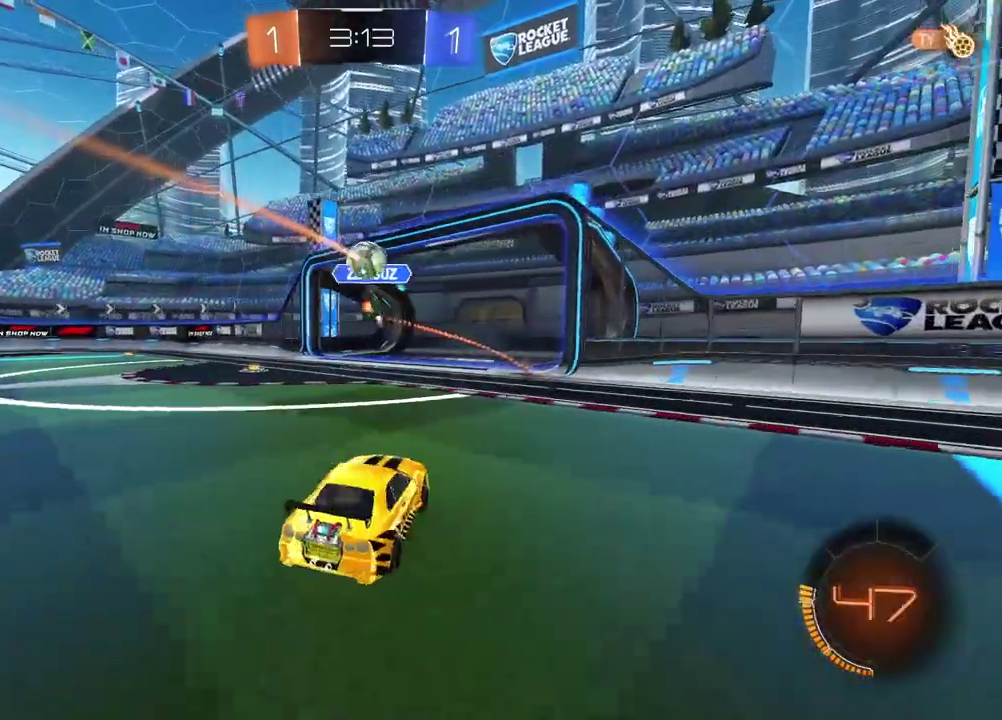
{"buttons": ["R2"], "left_stick": "center", "right_stick": "center", "events": [[50, "left_stick", "center"], [217, "left_stick", "left"], [400, "left_stick", "center"]]}
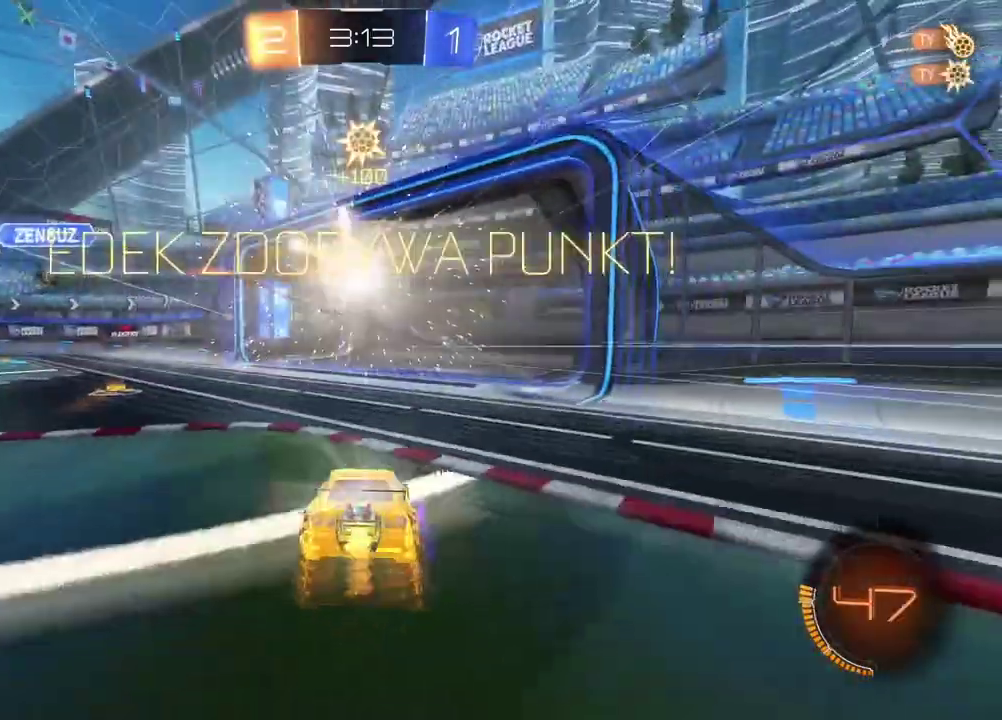
{"buttons": ["CROSS"], "left_stick": "down", "right_stick": "center", "events": [[283, "R2", "up"], [400, "left_stick", "down"], [500, "CROSS", "down"]]}